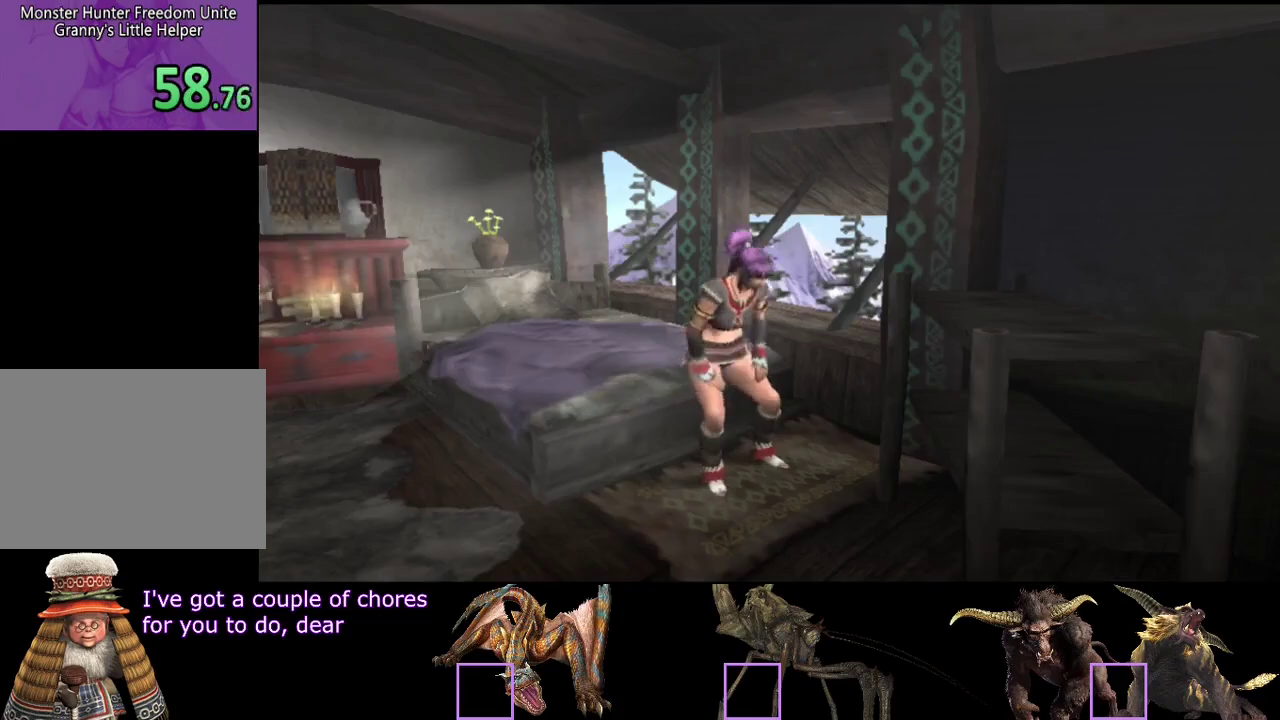
Gameplay with a controller (PlayStation layout); each line is a JSON object with the inputs held at the frame after it. "events" lists button and stick changes between this image and that frame as [ms after this image, input, new state], when the widget could be followed in between. Not read: L3 R3.
{"buttons": ["R2"], "left_stick": "down-left", "right_stick": "center", "events": [[83, "R2", "down"], [83, "left_stick", "down-left"]]}
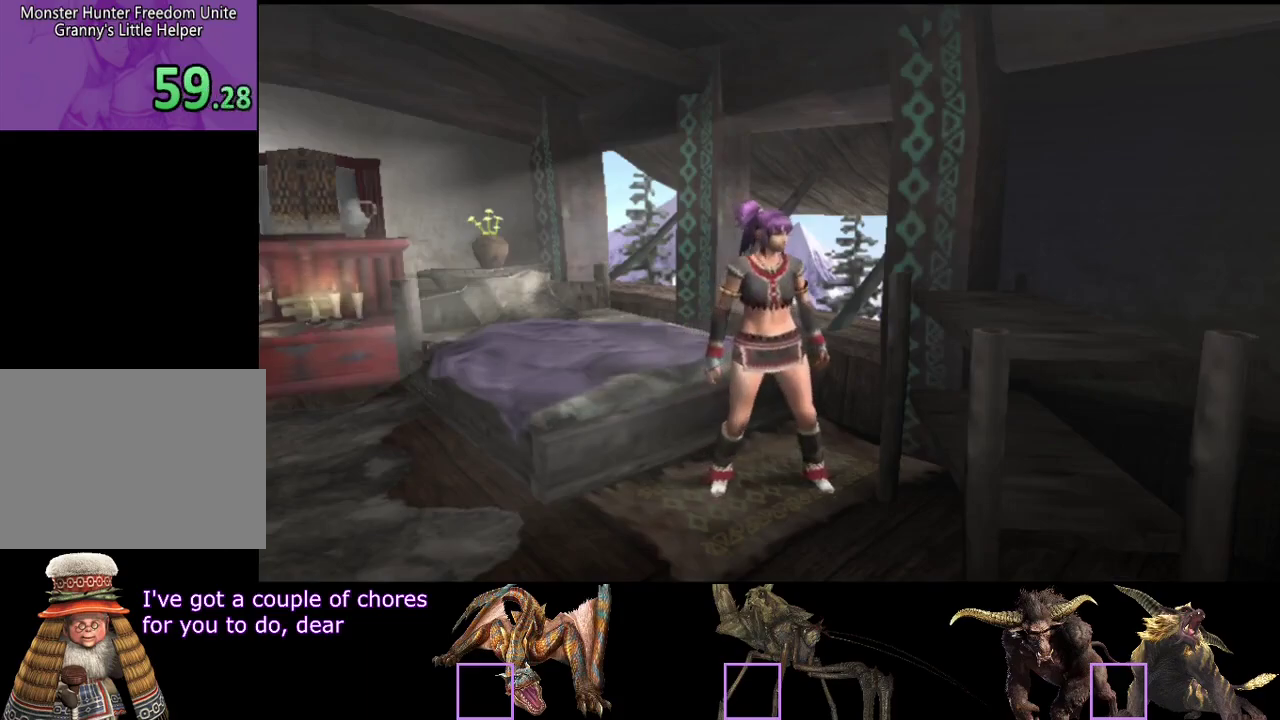
{"buttons": ["R2"], "left_stick": "left", "right_stick": "center", "events": [[500, "left_stick", "left"]]}
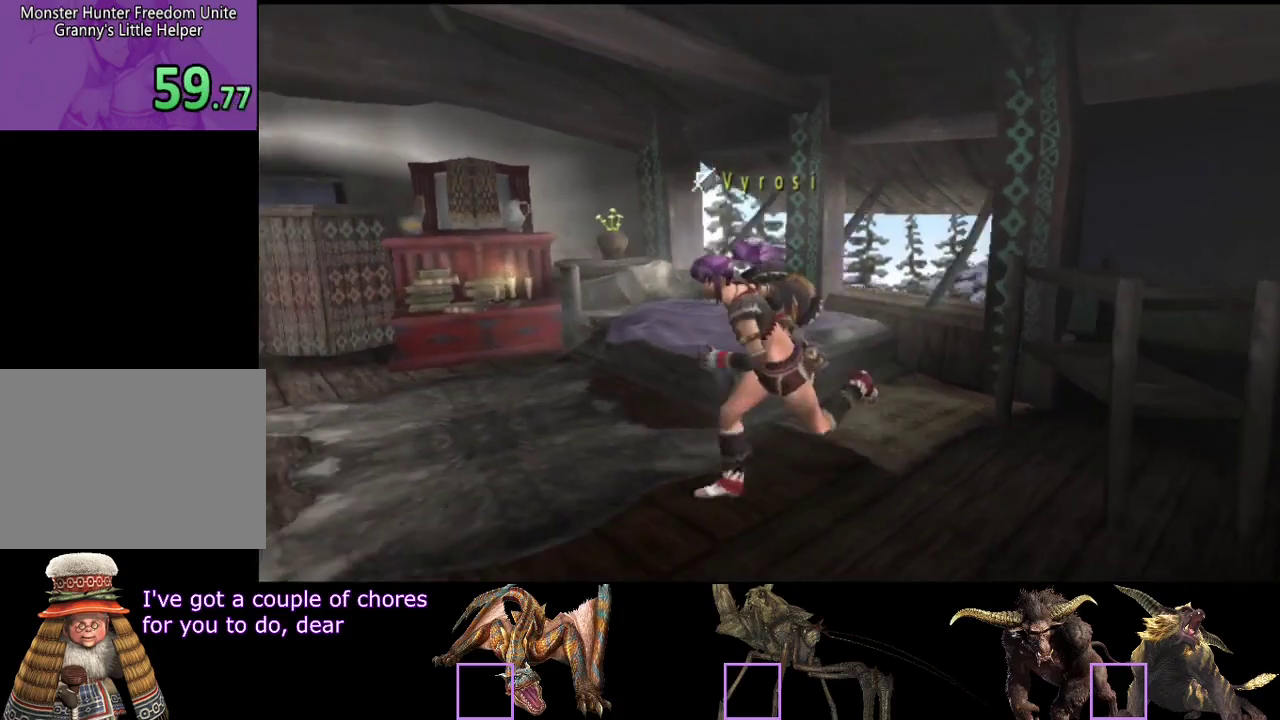
{"buttons": ["R2"], "left_stick": "left", "right_stick": "center", "events": []}
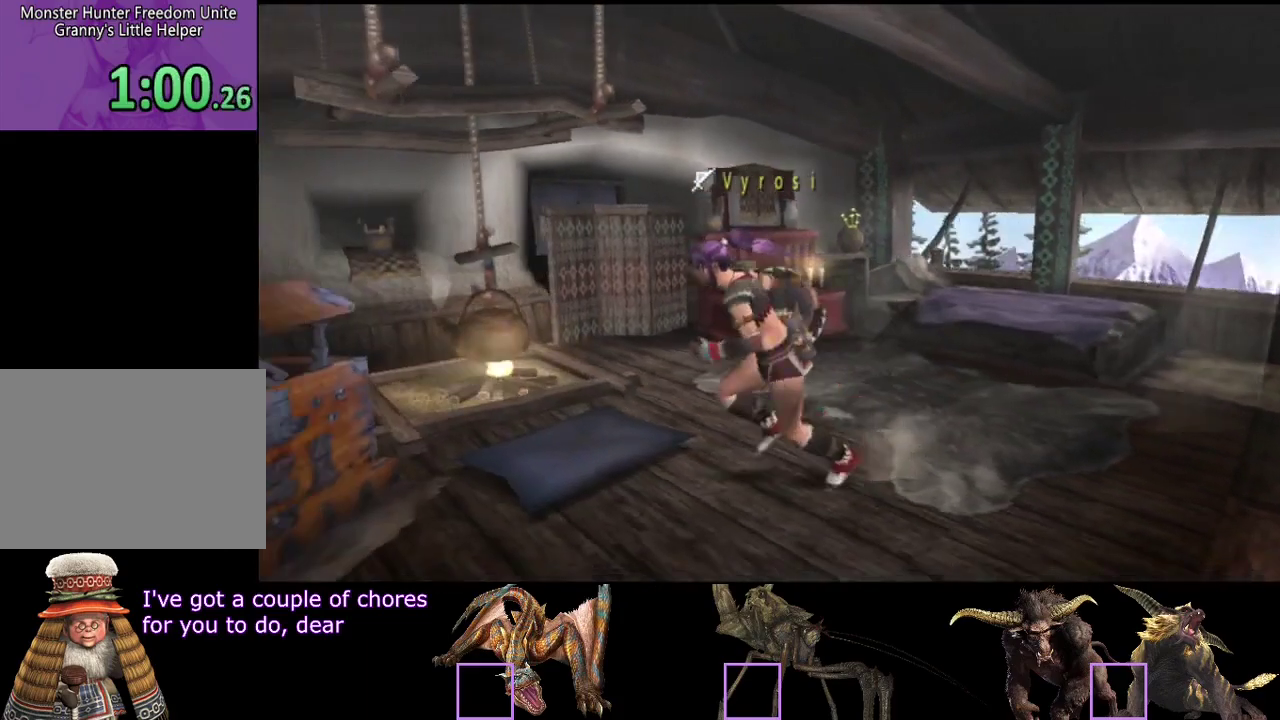
{"buttons": [], "left_stick": "center", "right_stick": "center", "events": [[317, "SQUARE", "down"], [383, "R2", "up"], [383, "SQUARE", "up"], [383, "left_stick", "center"]]}
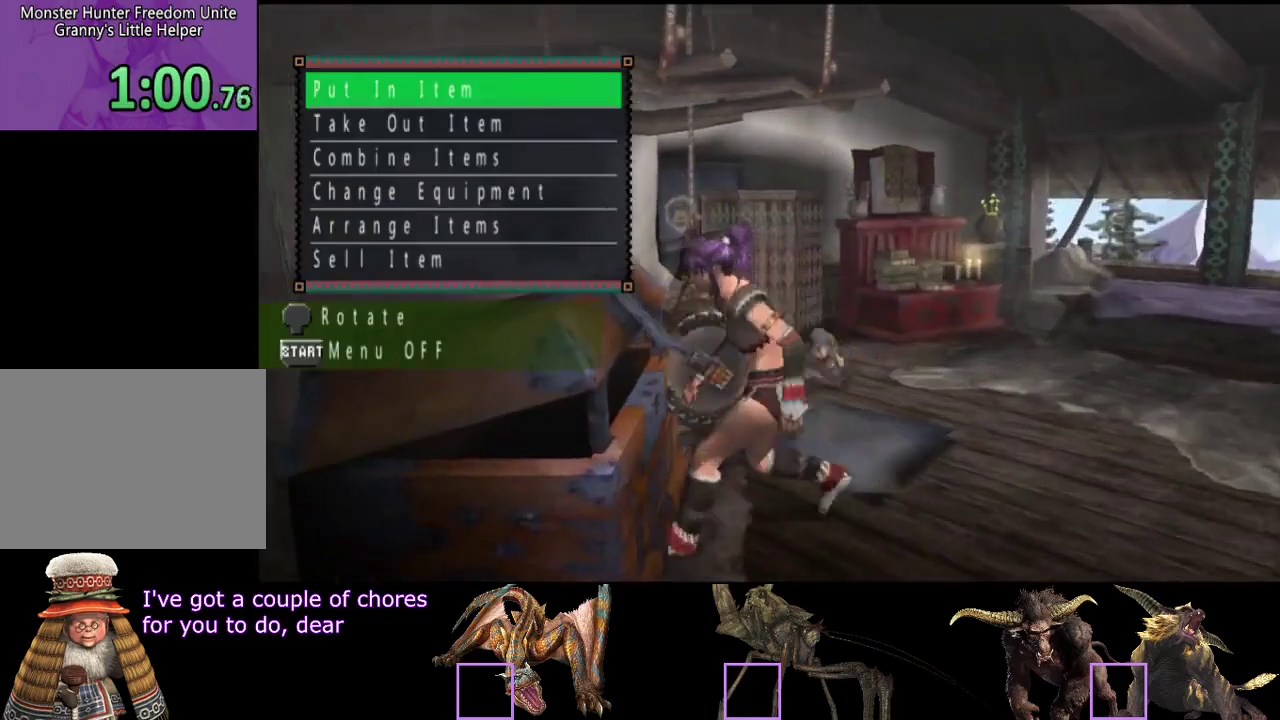
{"buttons": [], "left_stick": "center", "right_stick": "center", "events": [[17, "DPAD_UP", "down"], [83, "DPAD_UP", "up"], [183, "DPAD_UP", "down"], [250, "DPAD_UP", "up"], [317, "DPAD_UP", "down"], [383, "DPAD_UP", "up"]]}
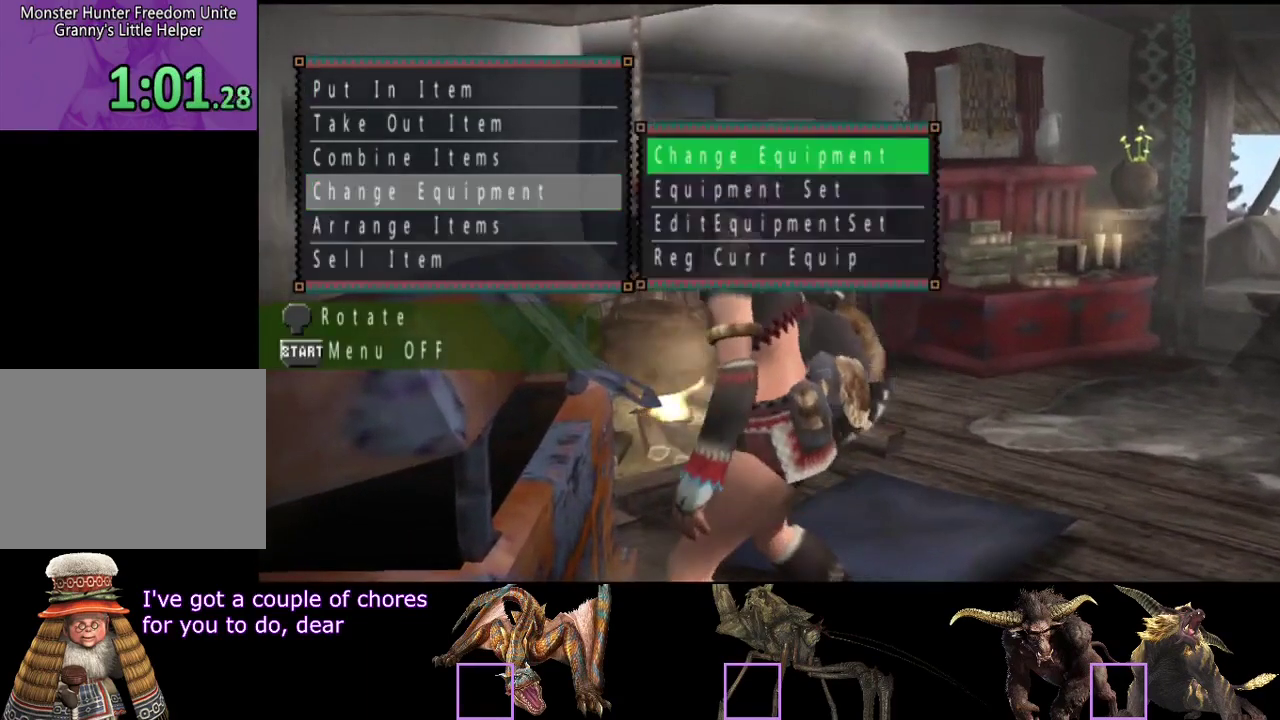
{"buttons": [], "left_stick": "center", "right_stick": "center", "events": [[150, "DPAD_RIGHT", "down"], [217, "DPAD_RIGHT", "up"], [267, "DPAD_RIGHT", "down"], [333, "DPAD_RIGHT", "up"]]}
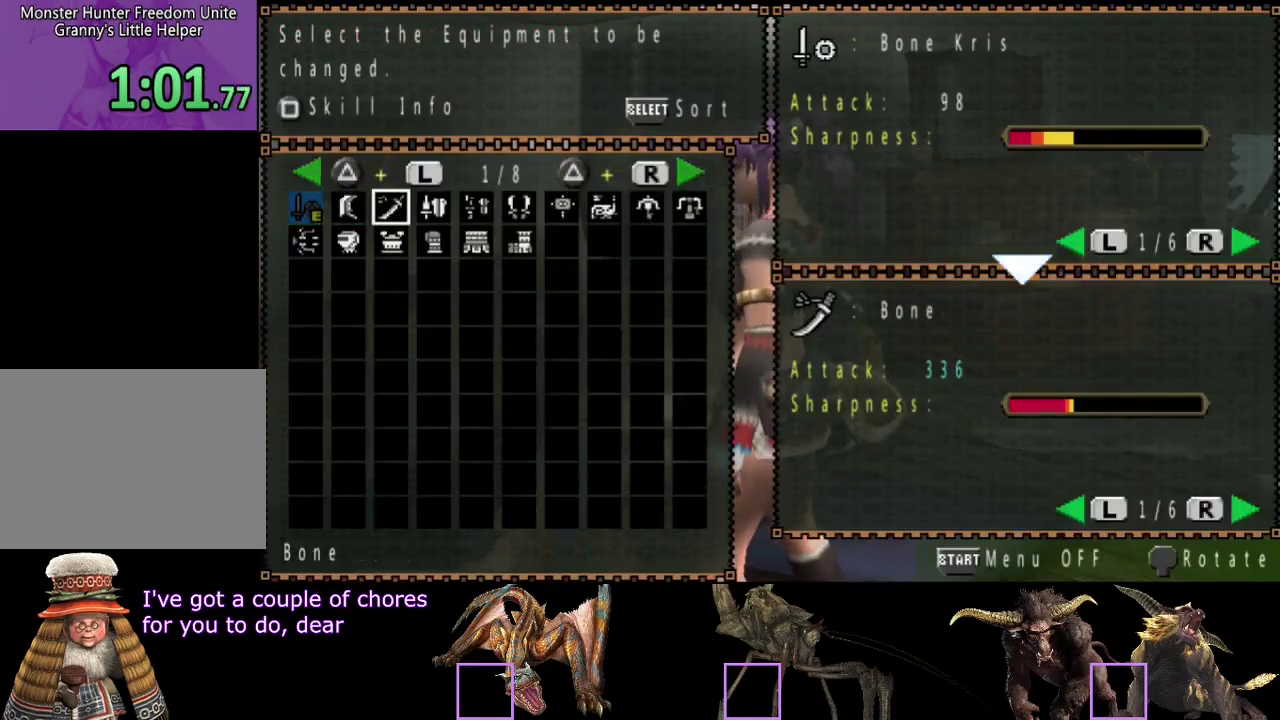
{"buttons": [], "left_stick": "center", "right_stick": "center", "events": []}
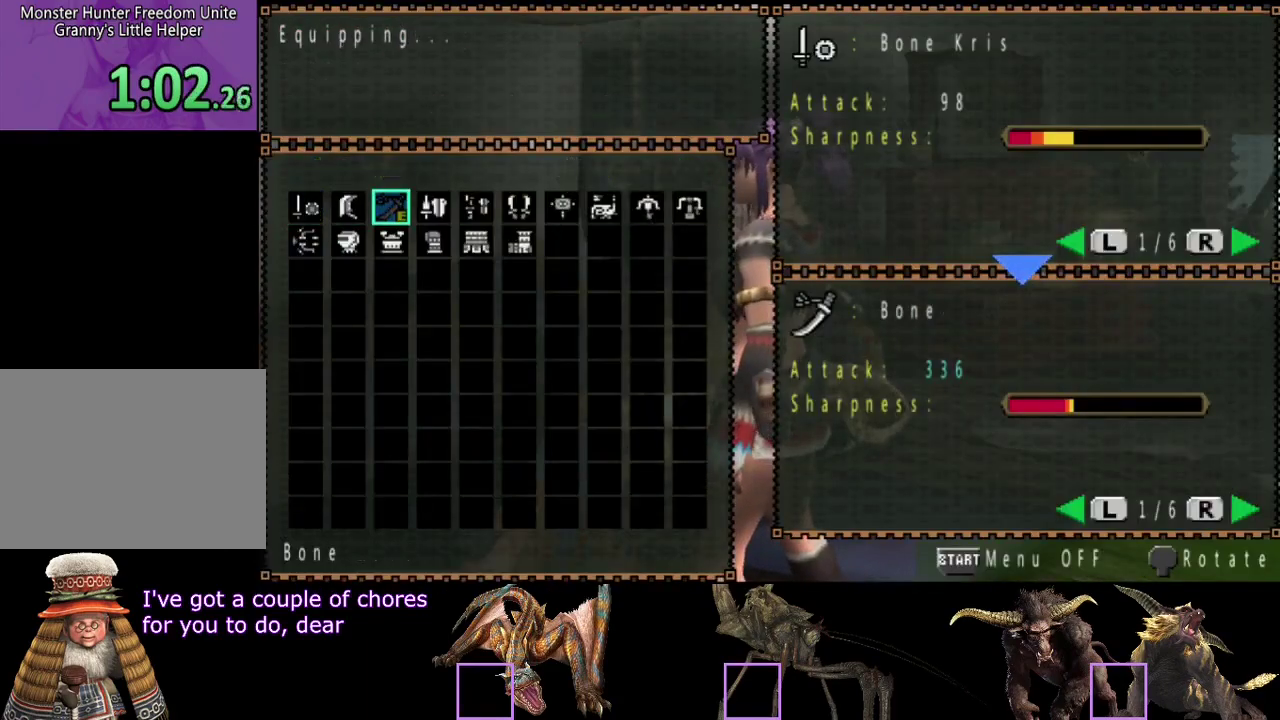
{"buttons": [], "left_stick": "center", "right_stick": "center", "events": []}
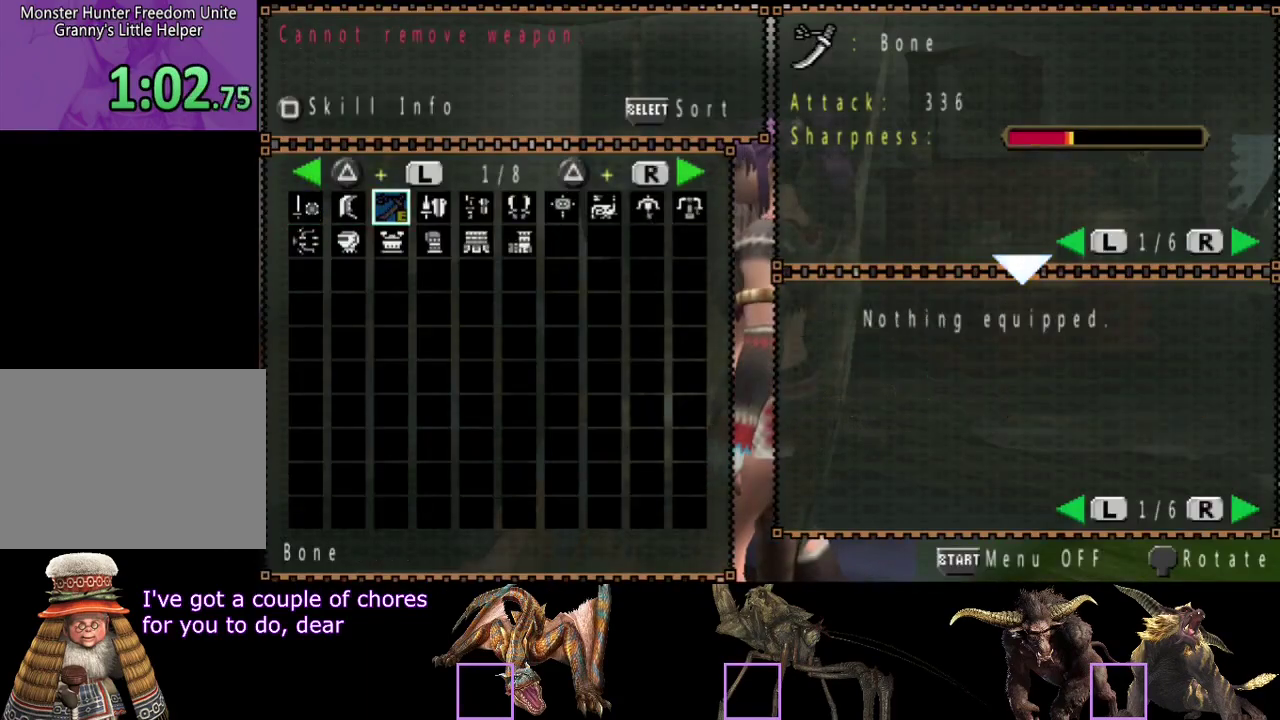
{"buttons": [], "left_stick": "center", "right_stick": "center", "events": [[117, "CIRCLE", "down"], [183, "CIRCLE", "up"], [217, "DPAD_DOWN", "down"], [283, "DPAD_DOWN", "up"], [350, "DPAD_DOWN", "down"], [417, "DPAD_DOWN", "up"]]}
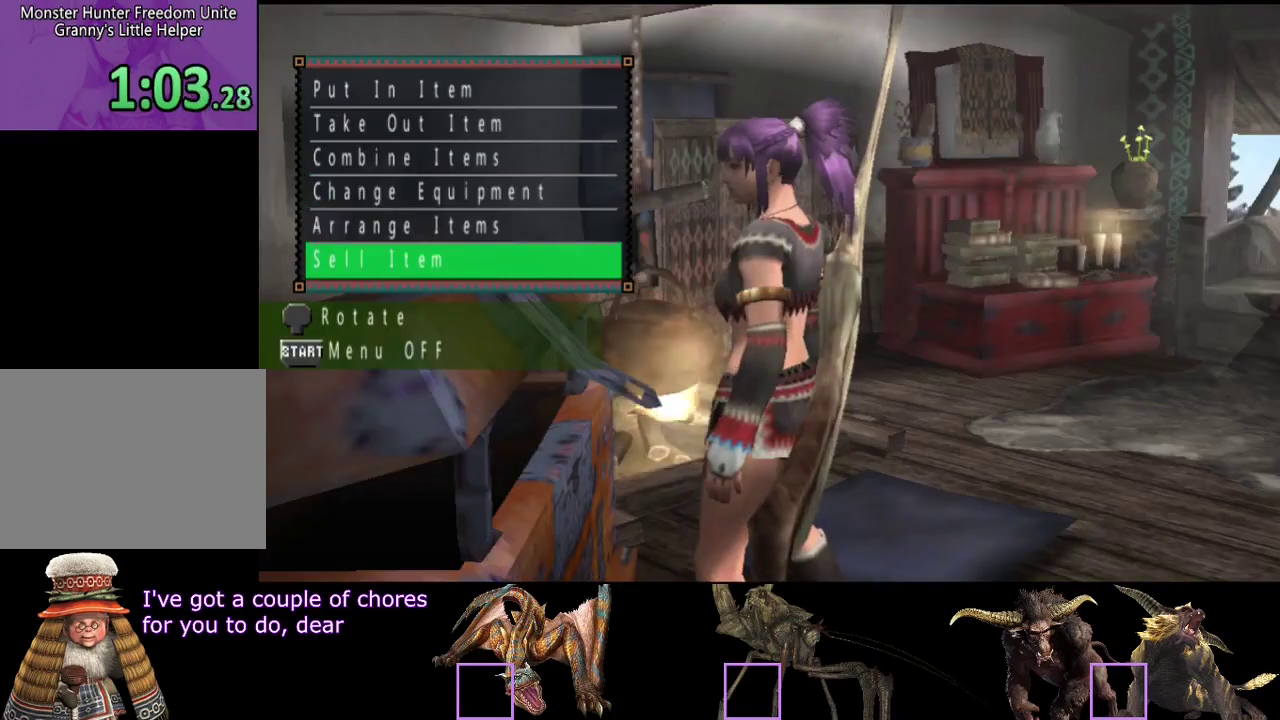
{"buttons": ["CROSS"], "left_stick": "center", "right_stick": "center", "events": [[117, "DPAD_DOWN", "down"], [217, "DPAD_DOWN", "up"], [467, "CROSS", "down"]]}
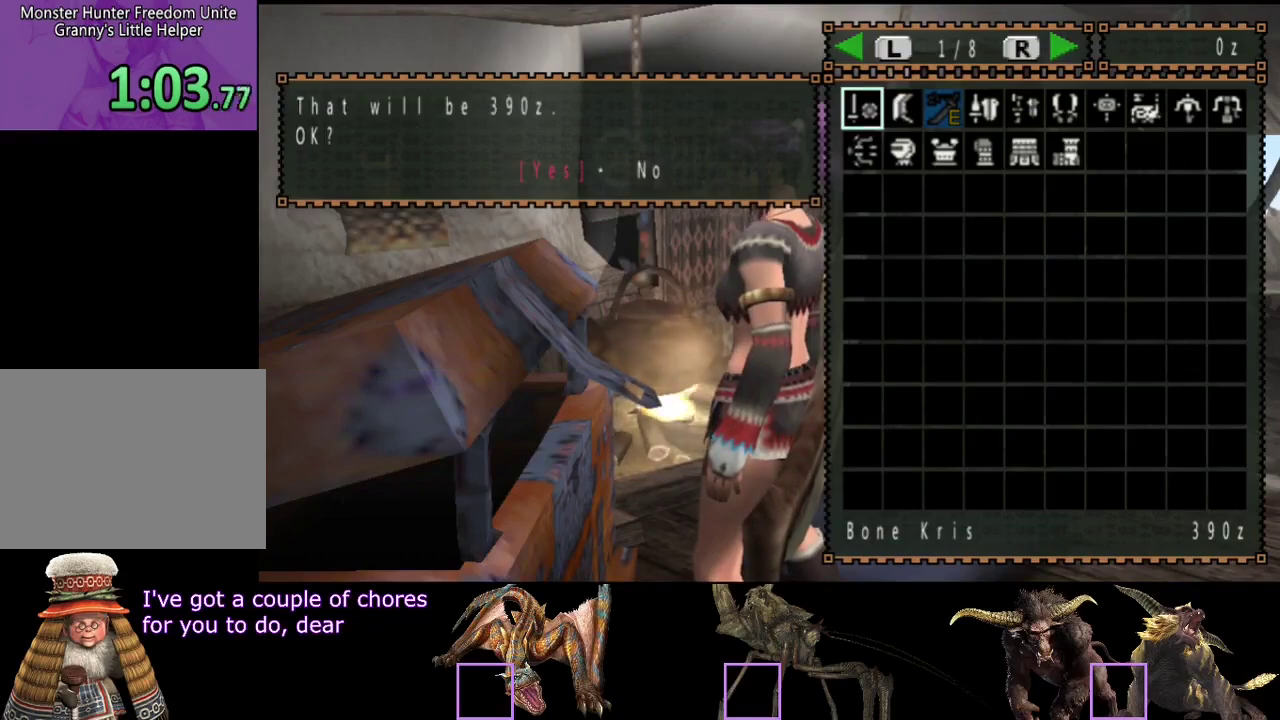
{"buttons": [], "left_stick": "center", "right_stick": "center", "events": [[50, "CROSS", "up"], [117, "DPAD_DOWN", "down"], [250, "DPAD_DOWN", "up"], [417, "DPAD_RIGHT", "down"], [483, "DPAD_RIGHT", "up"]]}
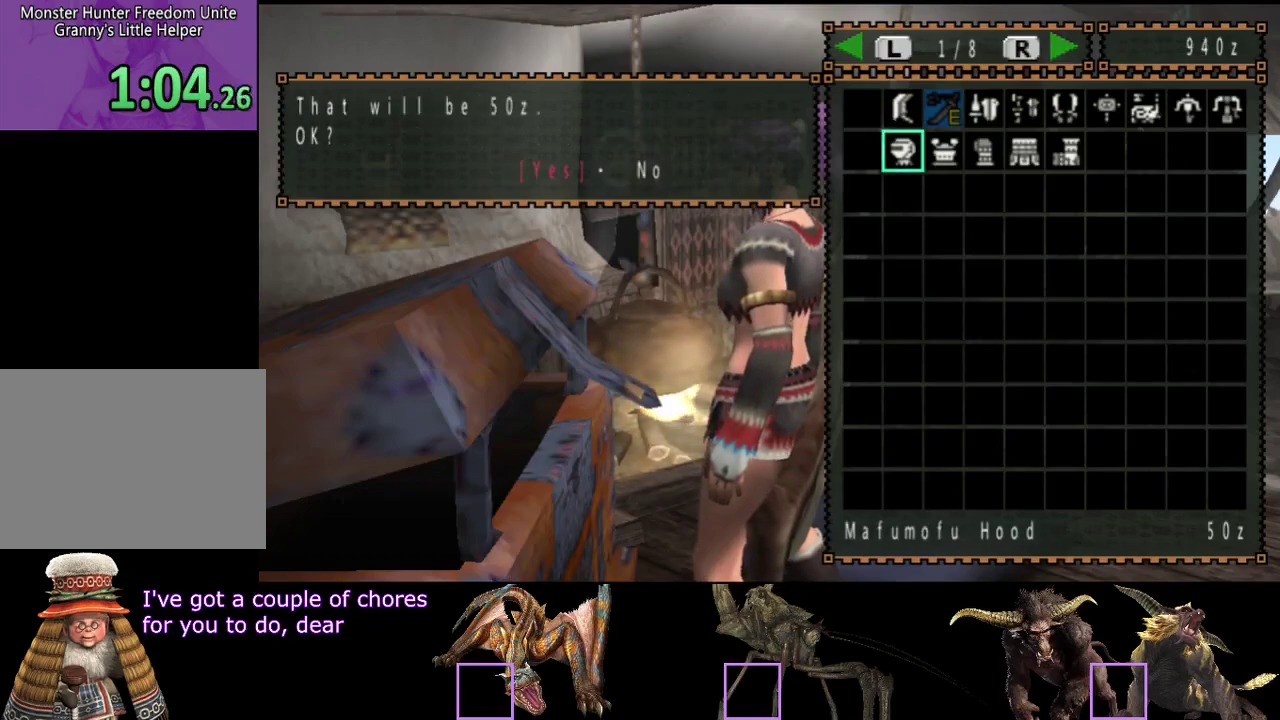
{"buttons": ["DPAD_DOWN", "DPAD_RIGHT"], "left_stick": "center", "right_stick": "center", "events": [[200, "DPAD_UP", "down"], [267, "DPAD_UP", "up"], [467, "DPAD_DOWN", "down"], [467, "DPAD_RIGHT", "down"]]}
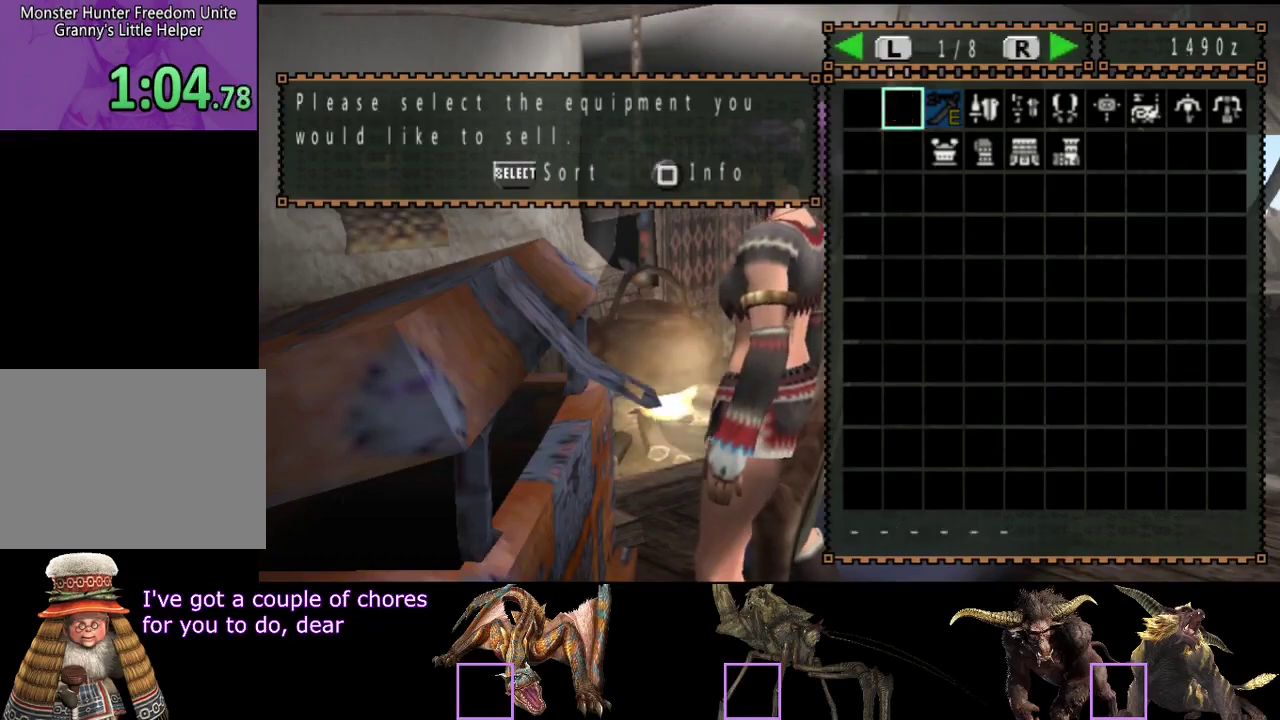
{"buttons": [], "left_stick": "center", "right_stick": "center", "events": [[67, "DPAD_RIGHT", "up"], [100, "DPAD_DOWN", "up"], [233, "CROSS", "down"], [300, "CROSS", "up"], [333, "DPAD_RIGHT", "down"], [433, "DPAD_RIGHT", "up"]]}
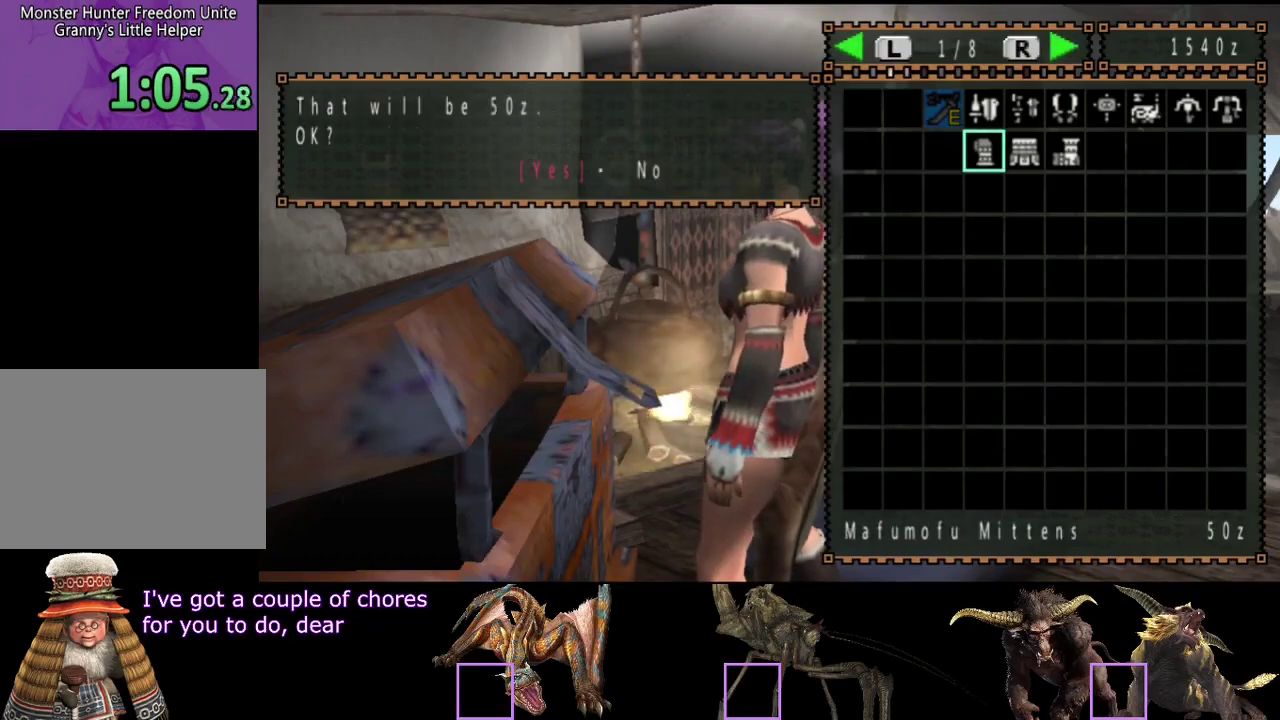
{"buttons": ["DPAD_DOWN", "DPAD_RIGHT"], "left_stick": "center", "right_stick": "center", "events": [[117, "DPAD_UP", "down"], [217, "DPAD_UP", "up"], [417, "DPAD_DOWN", "down"], [417, "DPAD_RIGHT", "down"]]}
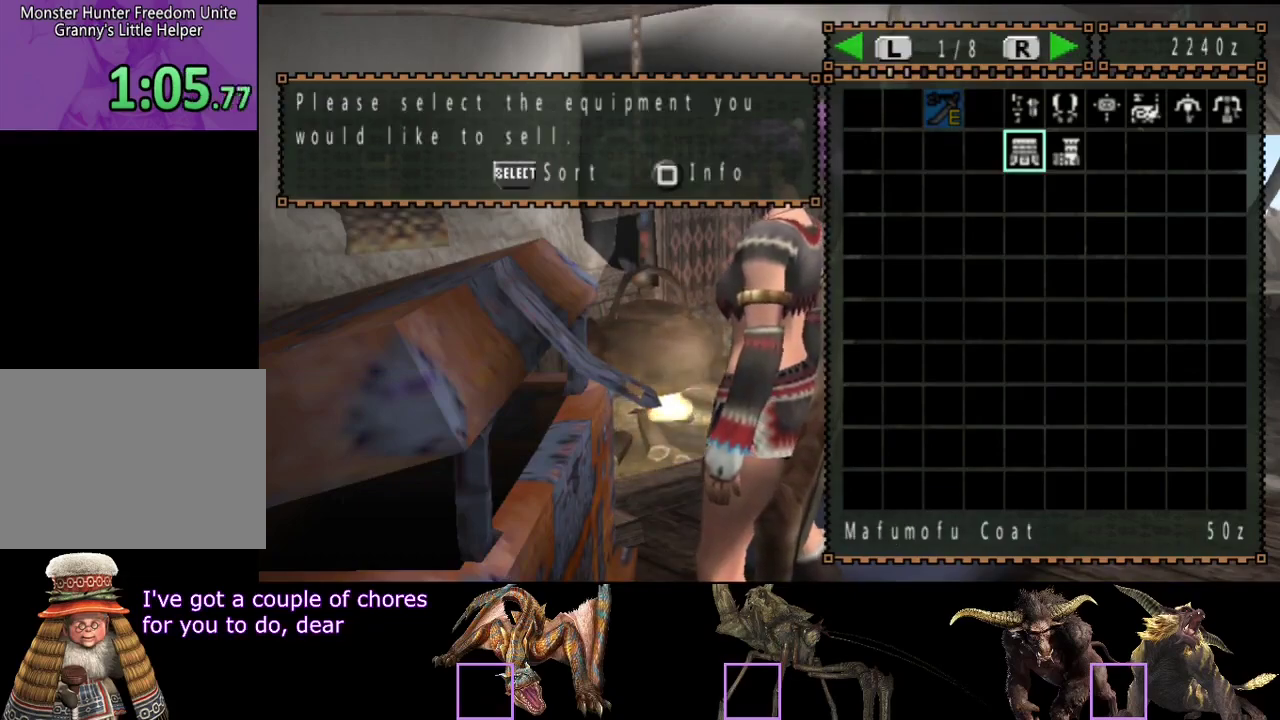
{"buttons": [], "left_stick": "center", "right_stick": "center", "events": [[17, "DPAD_DOWN", "up"], [17, "DPAD_RIGHT", "up"], [183, "CROSS", "down"], [217, "DPAD_UP", "down"], [233, "CROSS", "up"], [350, "CROSS", "down"], [350, "DPAD_UP", "up"], [417, "CROSS", "up"]]}
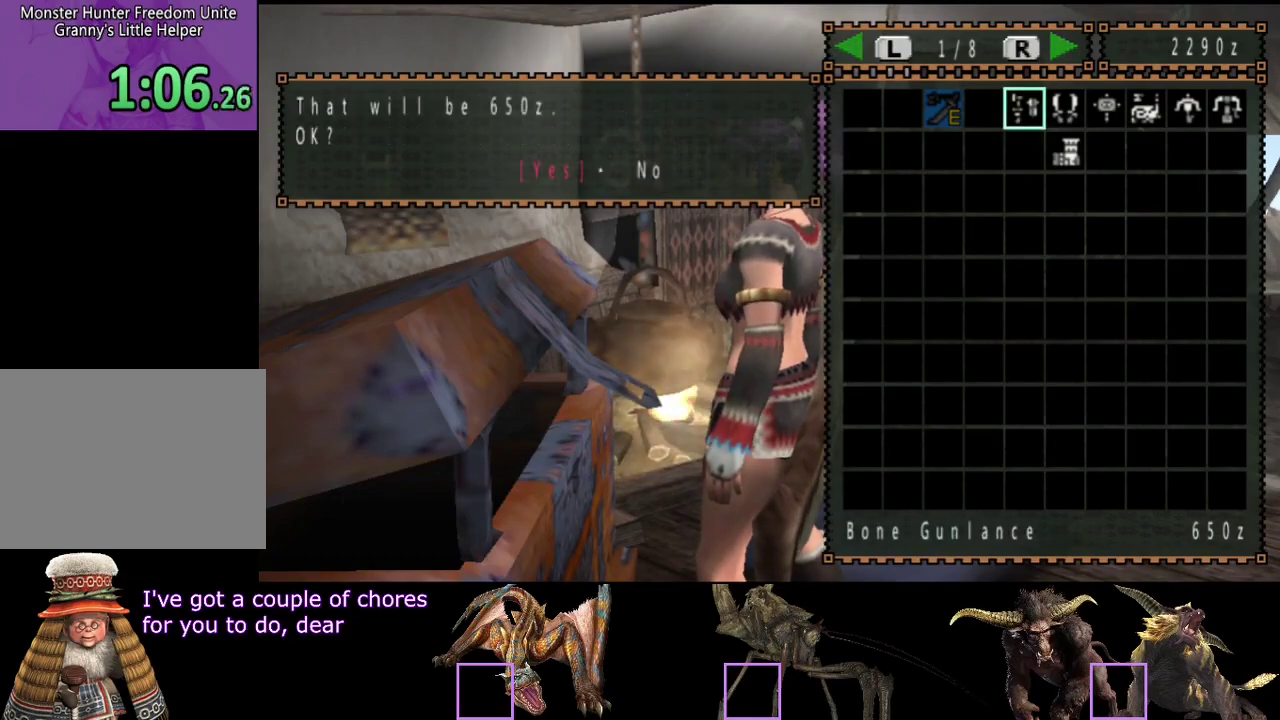
{"buttons": ["DPAD_UP"], "left_stick": "center", "right_stick": "center", "events": [[17, "CROSS", "down"], [83, "CROSS", "up"], [83, "DPAD_RIGHT", "down"], [117, "DPAD_DOWN", "down"], [217, "DPAD_RIGHT", "up"], [250, "DPAD_DOWN", "up"], [483, "DPAD_UP", "down"]]}
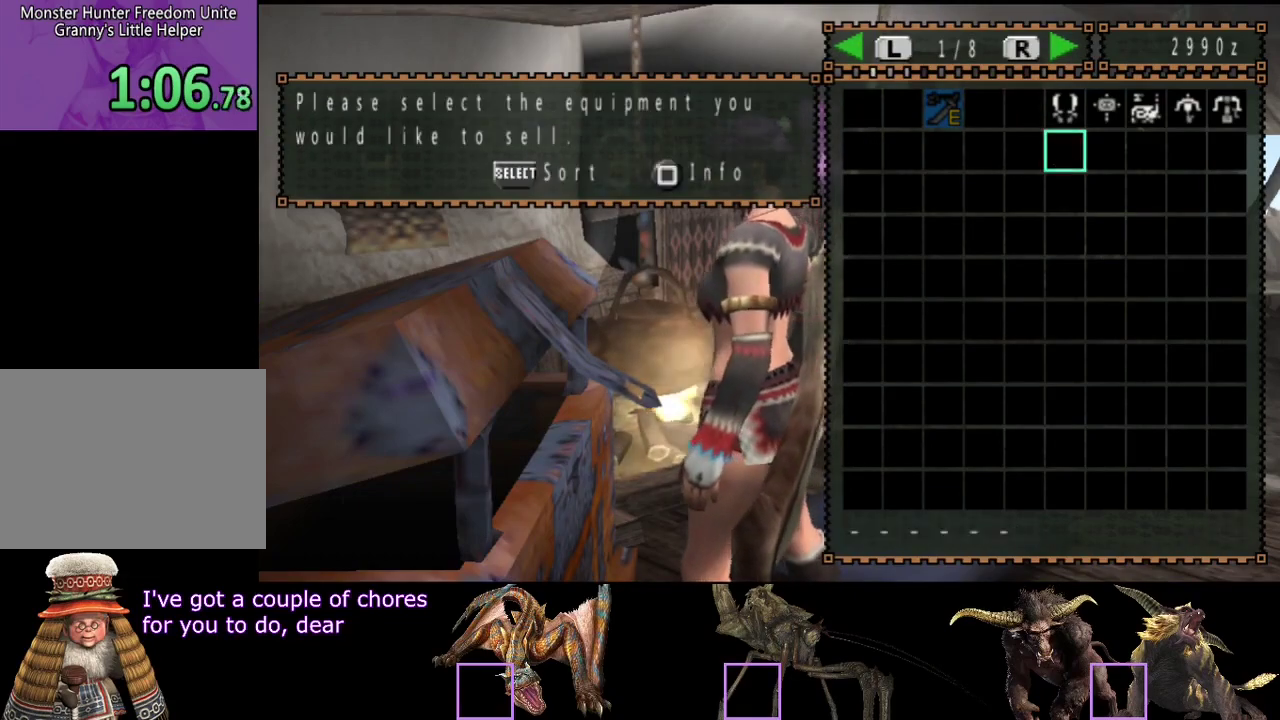
{"buttons": [], "left_stick": "center", "right_stick": "center", "events": [[83, "DPAD_UP", "up"], [283, "DPAD_RIGHT", "down"], [367, "DPAD_RIGHT", "up"]]}
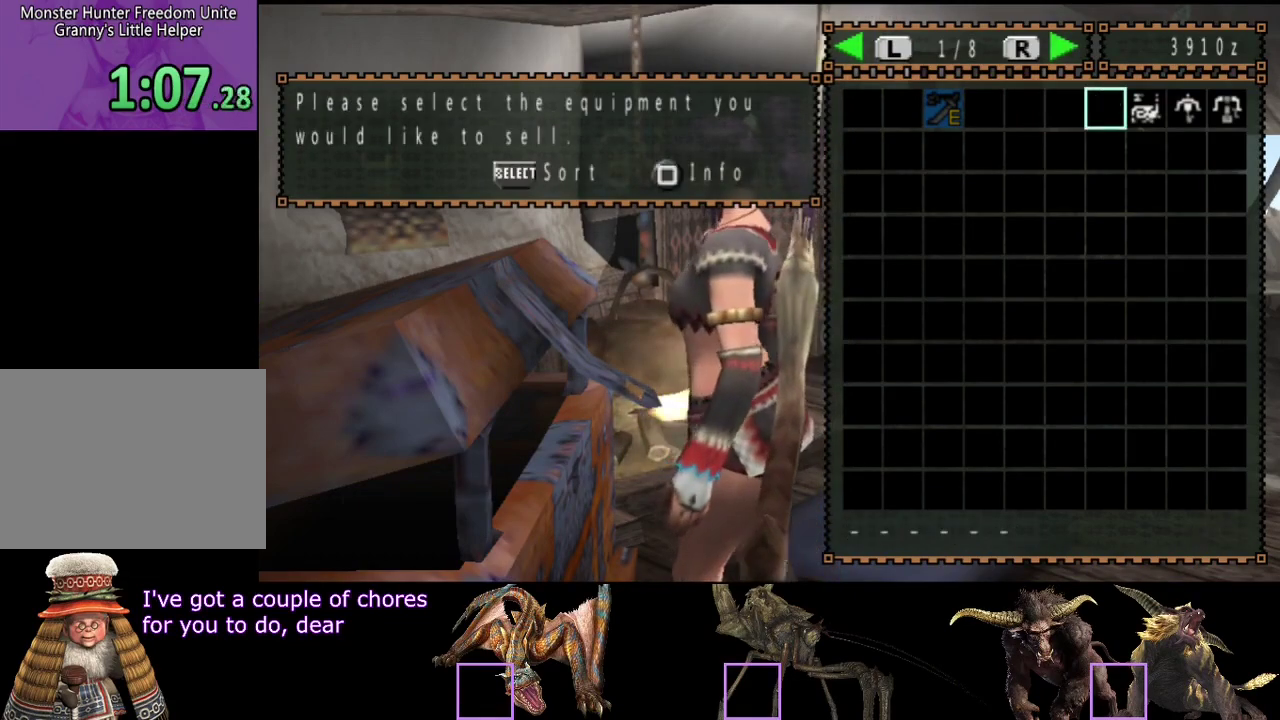
{"buttons": ["DPAD_RIGHT"], "left_stick": "center", "right_stick": "center", "events": [[467, "DPAD_RIGHT", "down"]]}
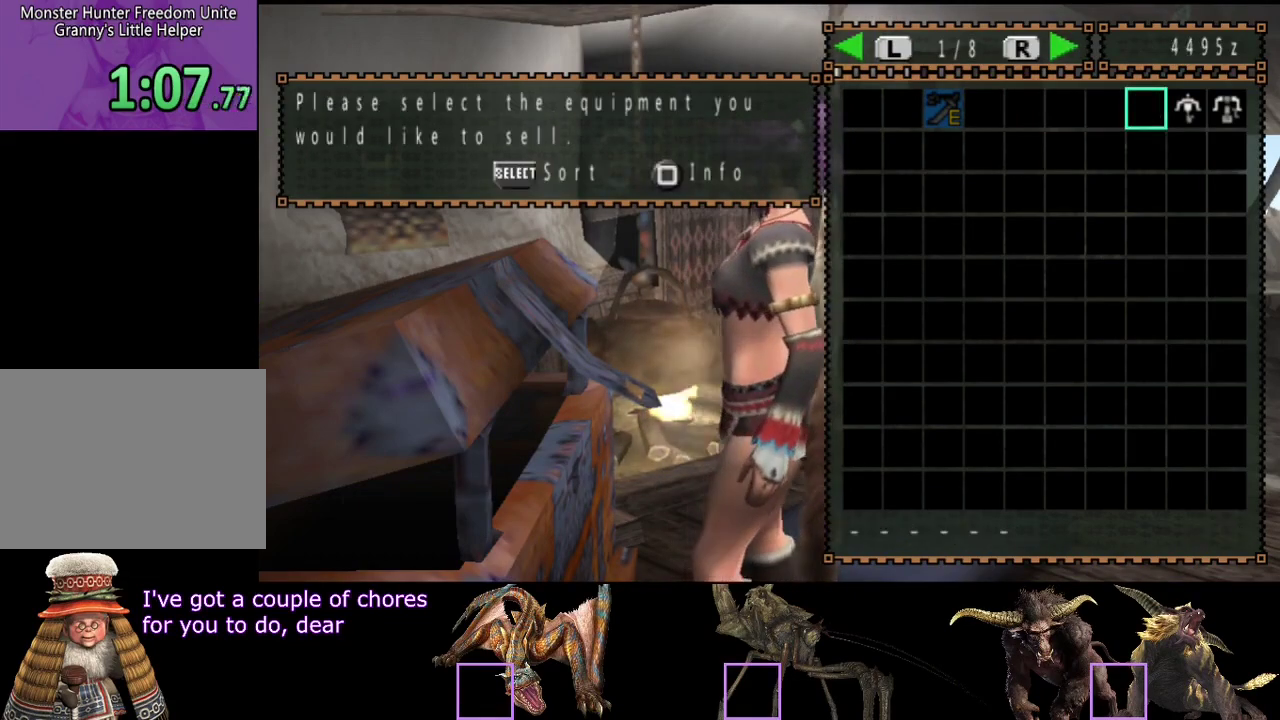
{"buttons": [], "left_stick": "center", "right_stick": "center", "events": [[33, "DPAD_RIGHT", "up"], [283, "DPAD_RIGHT", "down"], [383, "DPAD_RIGHT", "up"]]}
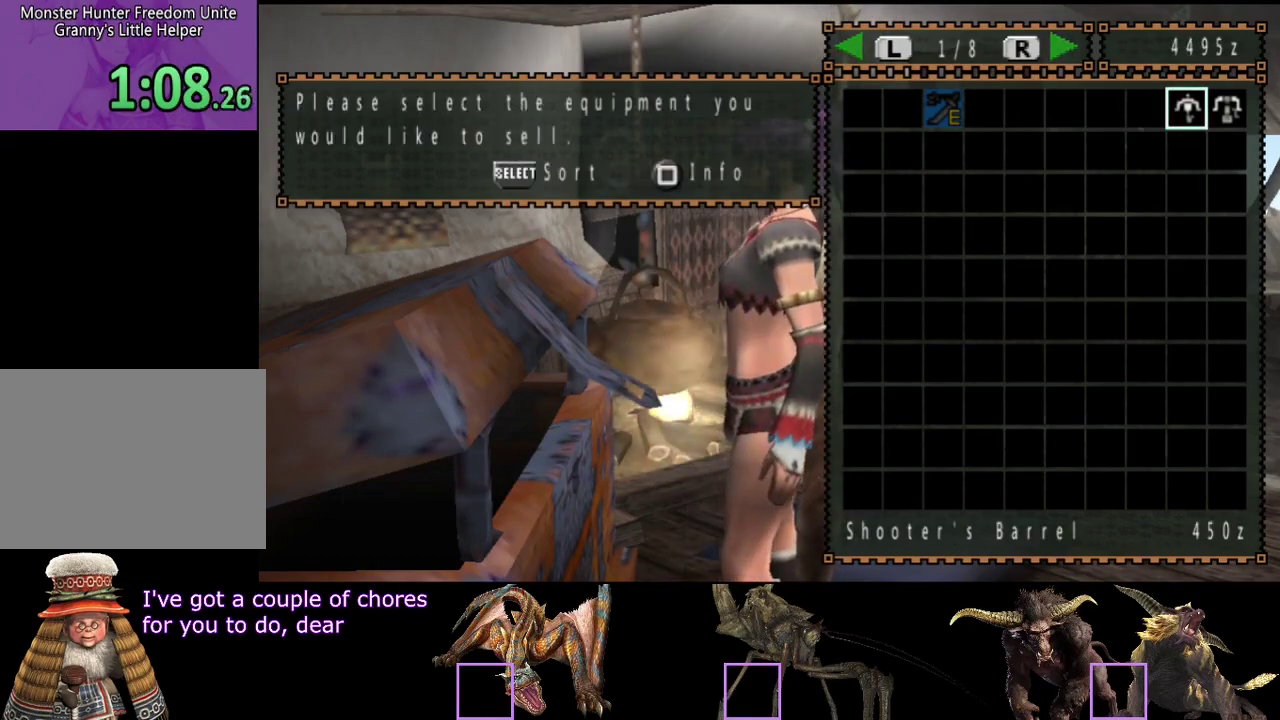
{"buttons": [], "left_stick": "center", "right_stick": "center", "events": [[383, "DPAD_RIGHT", "down"], [483, "DPAD_RIGHT", "up"]]}
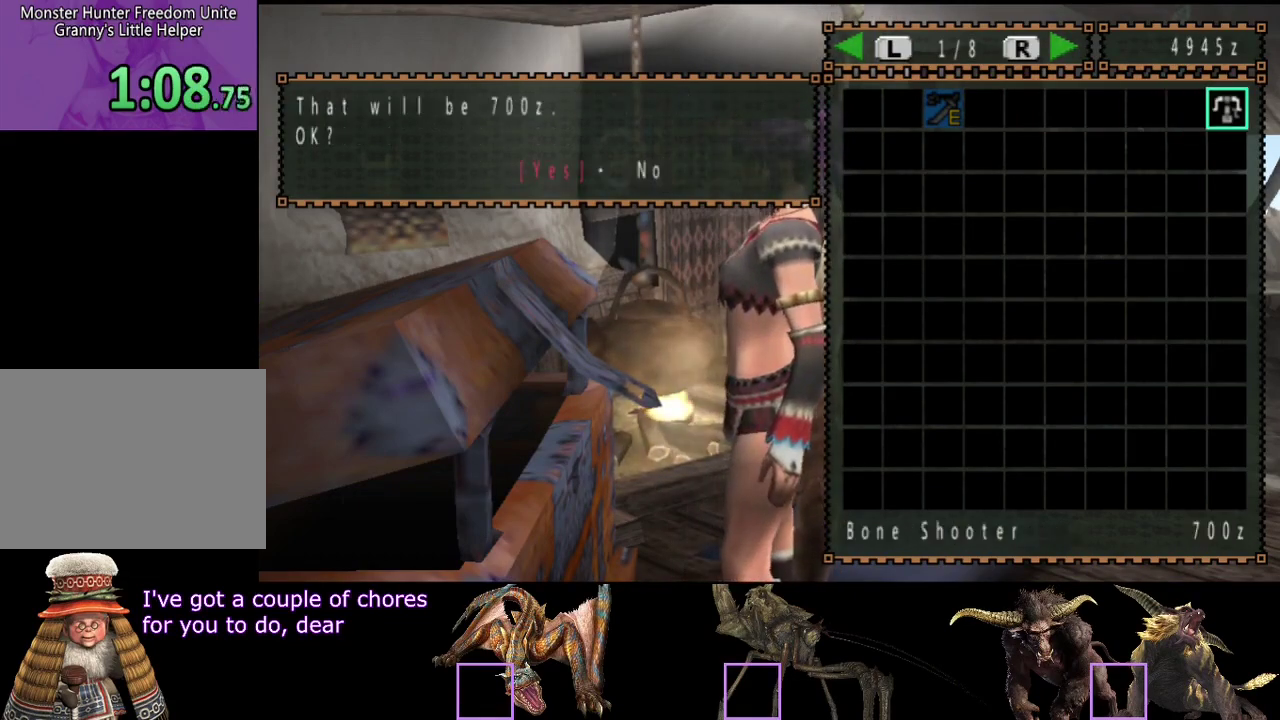
{"buttons": [], "left_stick": "down-right", "right_stick": "center", "events": [[33, "CROSS", "down"], [83, "CROSS", "up"], [350, "left_stick", "down-right"]]}
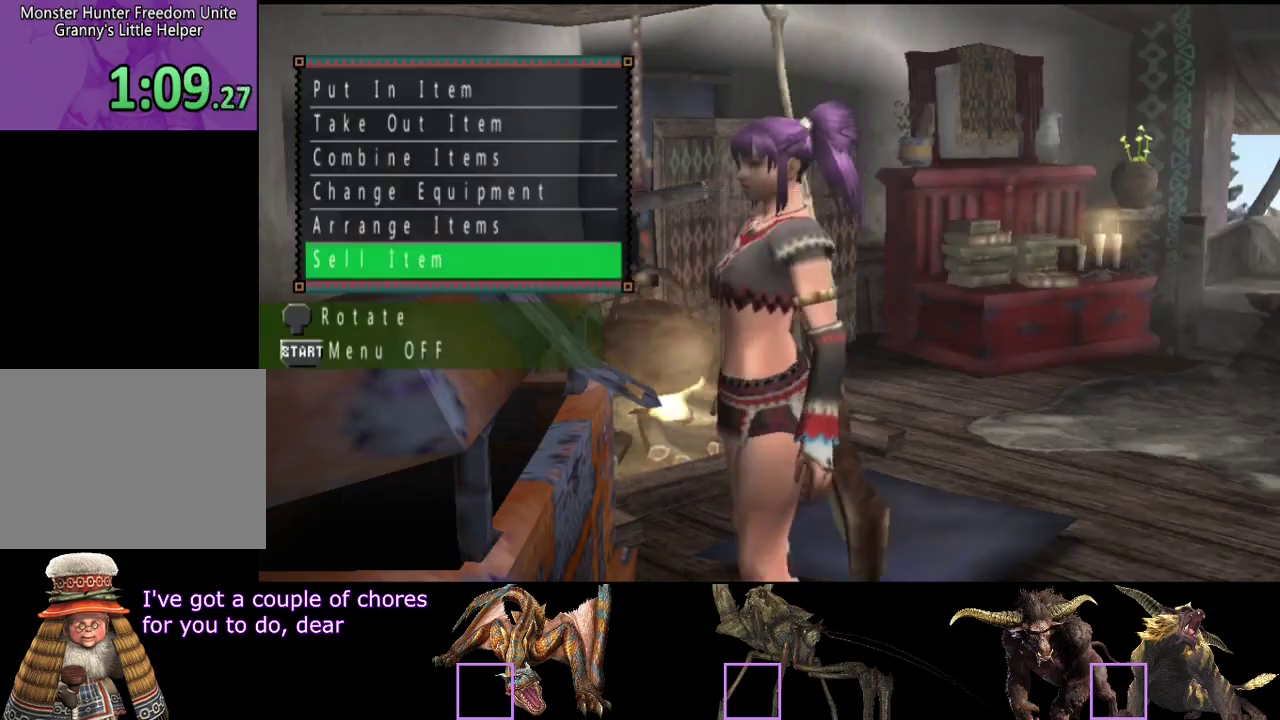
{"buttons": ["R2"], "left_stick": "down-right", "right_stick": "center", "events": [[117, "CIRCLE", "down"], [183, "CIRCLE", "up"], [183, "R2", "down"]]}
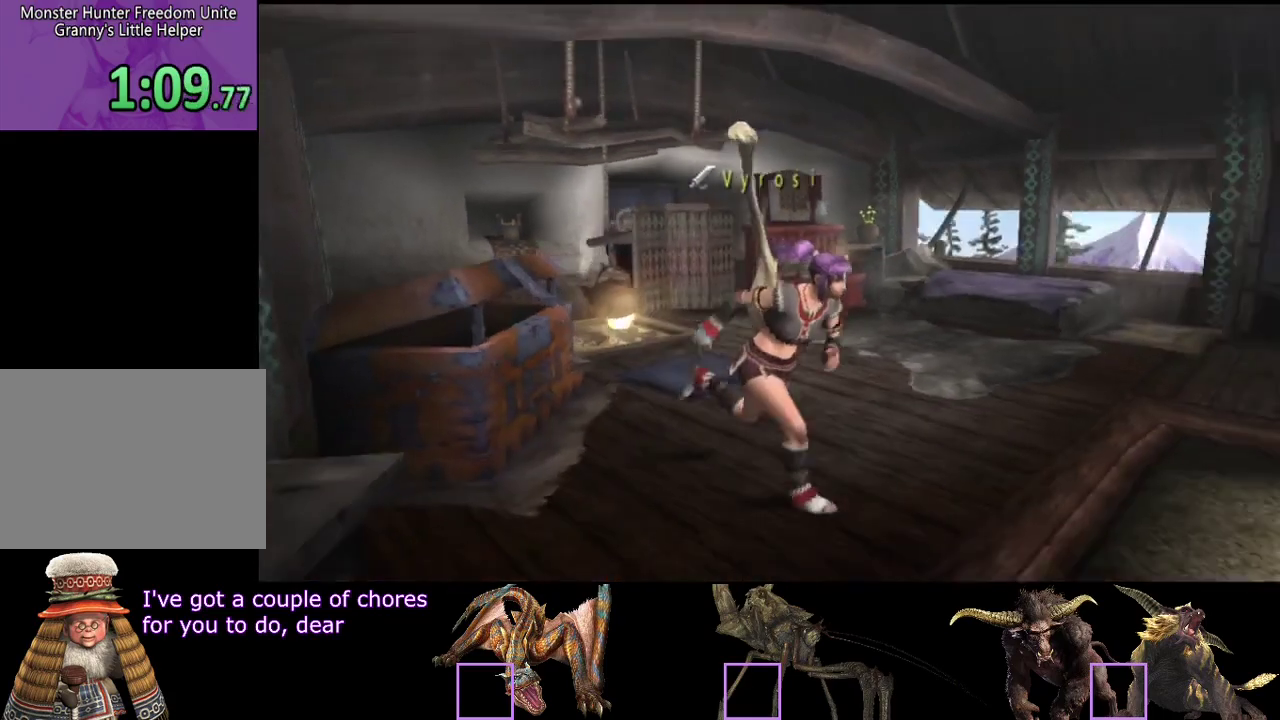
{"buttons": ["R2"], "left_stick": "right", "right_stick": "center", "events": [[17, "SQUARE", "down"], [67, "SQUARE", "up"], [200, "SQUARE", "down"], [267, "SQUARE", "up"], [467, "left_stick", "right"]]}
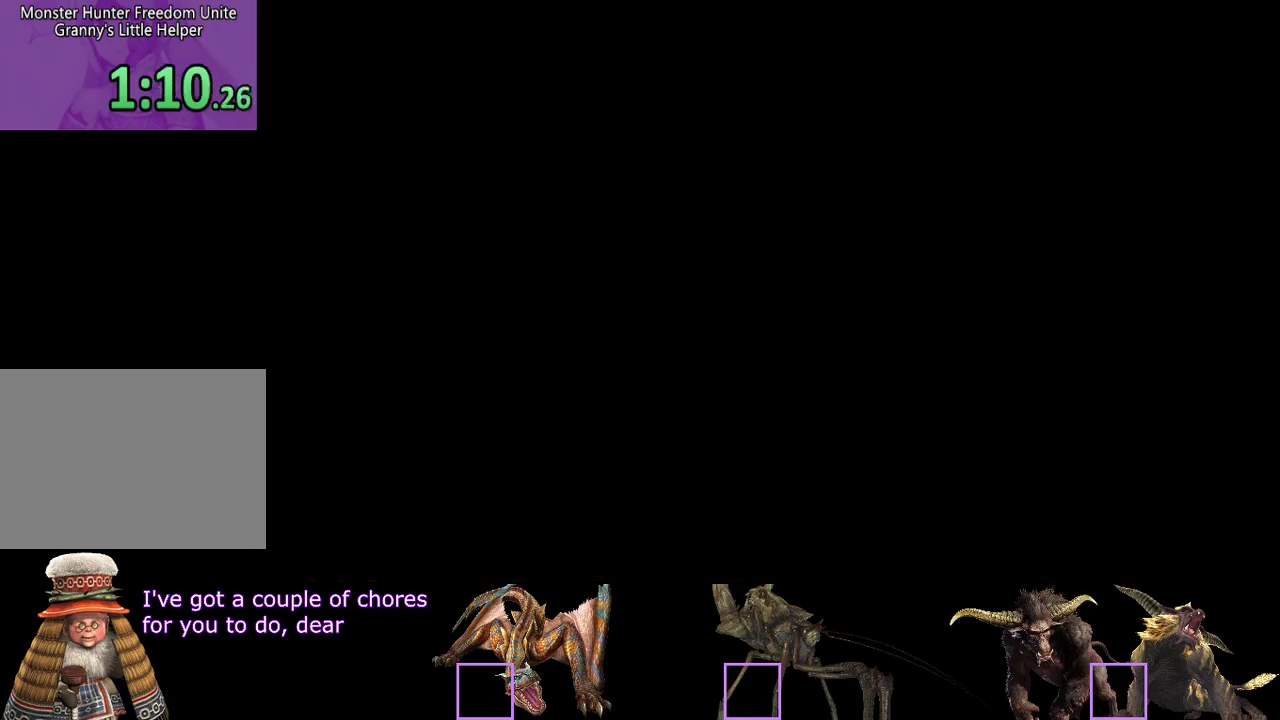
{"buttons": ["R2"], "left_stick": "up-right", "right_stick": "center", "events": [[433, "left_stick", "up-right"]]}
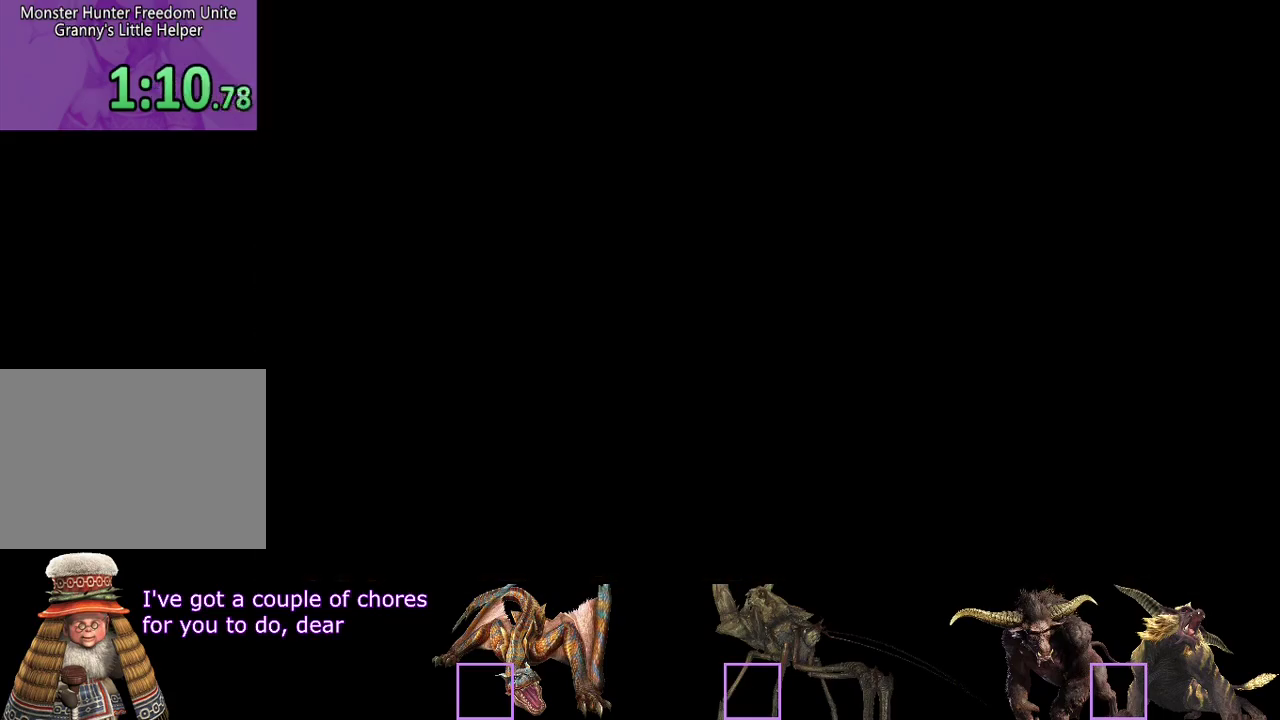
{"buttons": ["R2"], "left_stick": "up-right", "right_stick": "center", "events": []}